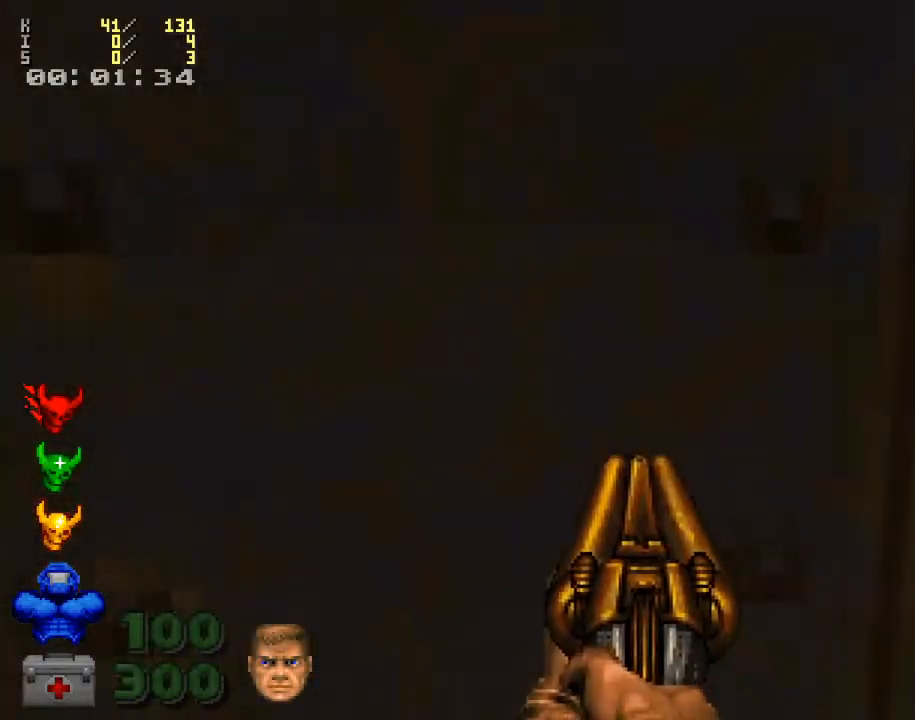
Gameplay with keyboard and mouse; each line is a JSON object with the keys and mouse buttons held at the frame after it. "events" lists presses ("down") and releases ("up") of ".", "/", "0", "1", "2", "3", "4", "5", "6", "7", "8", "9", "a", "alt_l", "alt_r", "b", "backspace", "c", "caps_lock", "comma", "ctrl_l", "ctrl_r", "d", "down", "e", "equals", "escape", "f", "f1", "f10", "f11", "f12", "f2", "f3", "f4", "f5", "f6", "f7", "f8", "f9", "g", "h", "i", "j", "k", "l", "lbracket", "left", "m", "minus", "n", "o", "p", "q", "quote", "r", "rbracket", "return", "right", "s", "semicolon", "shift_l", "shift_r", "space", "super", "t", "tab", "tilde", "u", "up", "v", "w", "x", "y", "z", "mouse_left", "mouse_wheel" and "mouse_right" between this image and that frame as [ms after this image, input, new state], when the widget could be followed in between. "mouse_left", "mouse_wheel", "mouse_right" = the "left", "wheel", "right" buttons of the "mouse" list. No other keys are recorded. "wheel" means that the mouse wheel is clicked or scrolled. Mouse movement is not recorded.
{"keys": ["e"], "mouse": [], "events": [[100, "s", "down"], [200, "s", "up"], [467, "e", "down"]]}
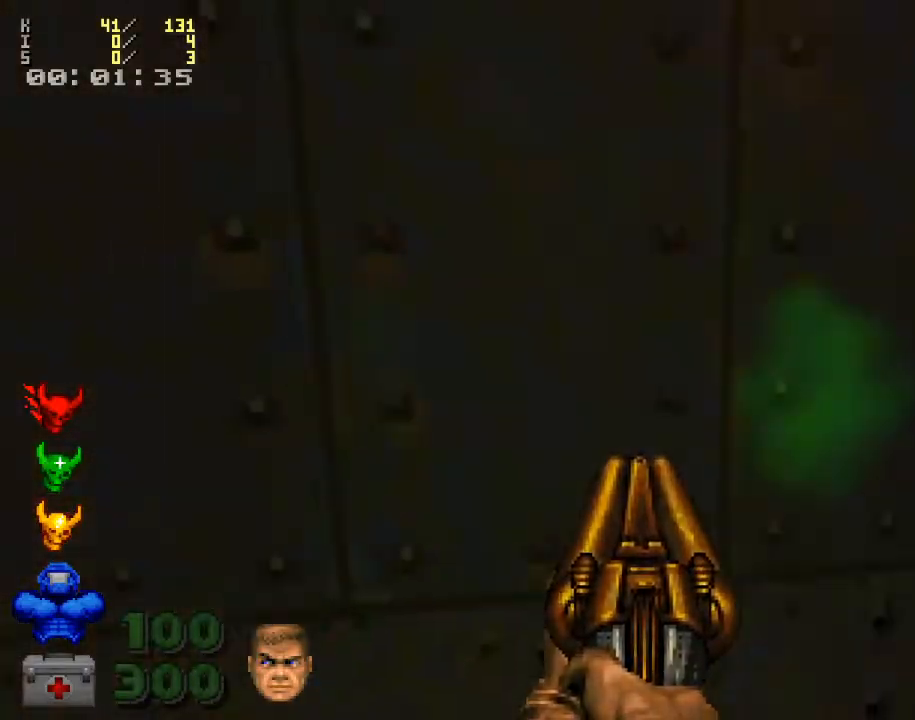
{"keys": [], "mouse": [], "events": [[67, "w", "down"], [100, "e", "up"], [233, "e", "down"], [333, "w", "up"], [367, "e", "up"]]}
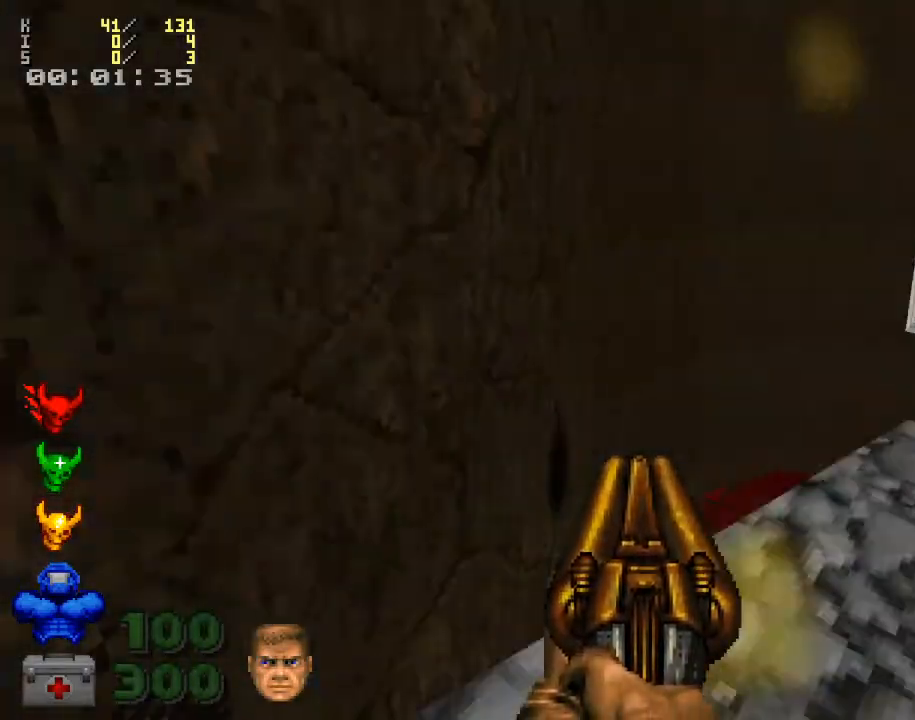
{"keys": ["d", "w"], "mouse": [], "events": [[167, "d", "down"], [367, "d", "up"], [367, "w", "down"], [467, "d", "down"]]}
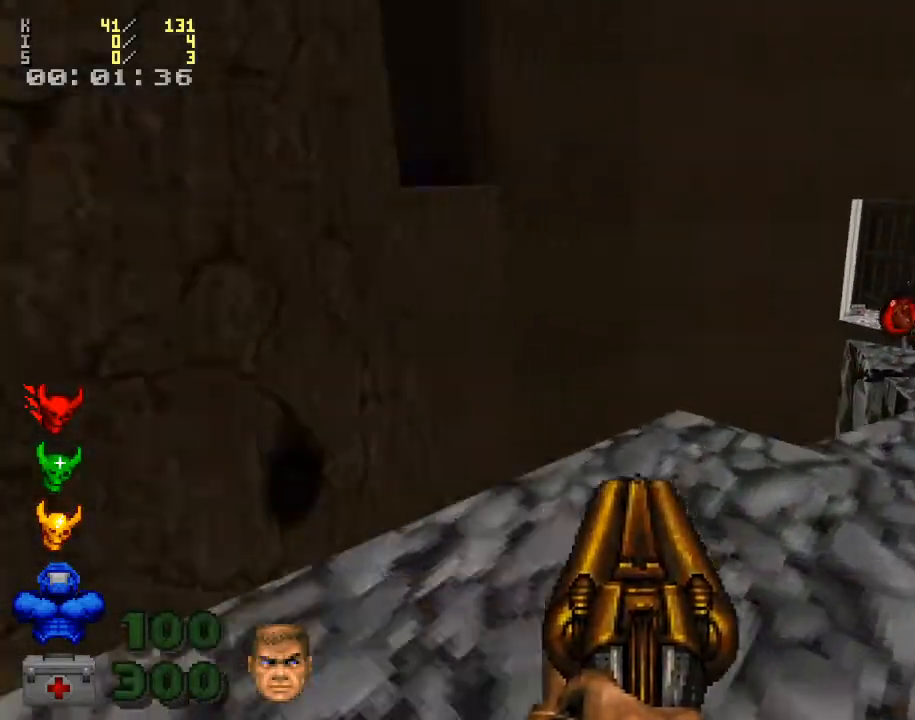
{"keys": ["w"], "mouse": [], "events": [[100, "d", "up"]]}
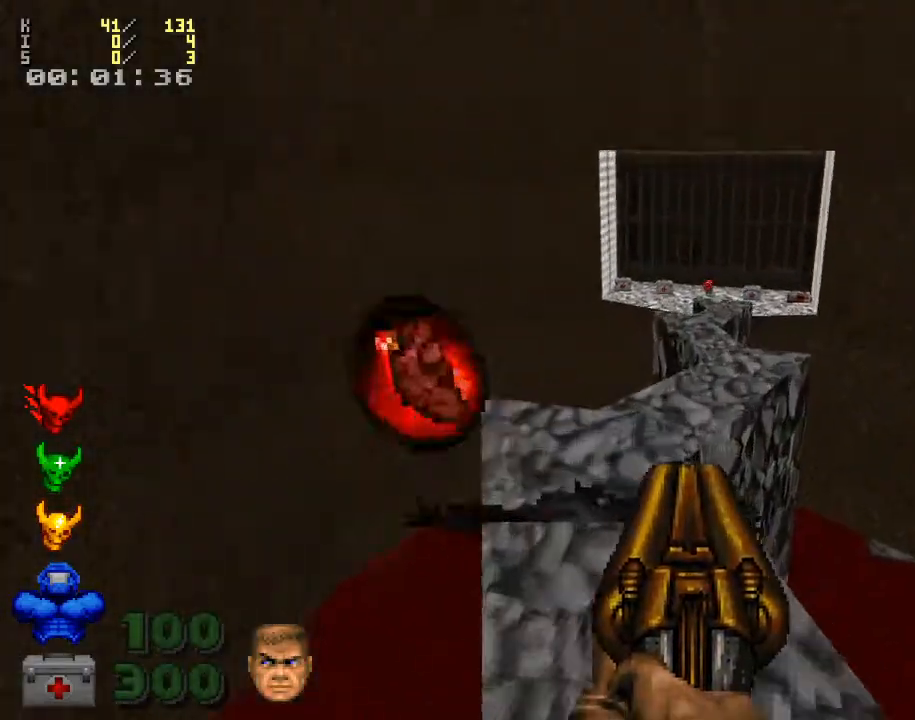
{"keys": ["w"], "mouse": [], "events": [[300, "d", "down"], [400, "d", "up"]]}
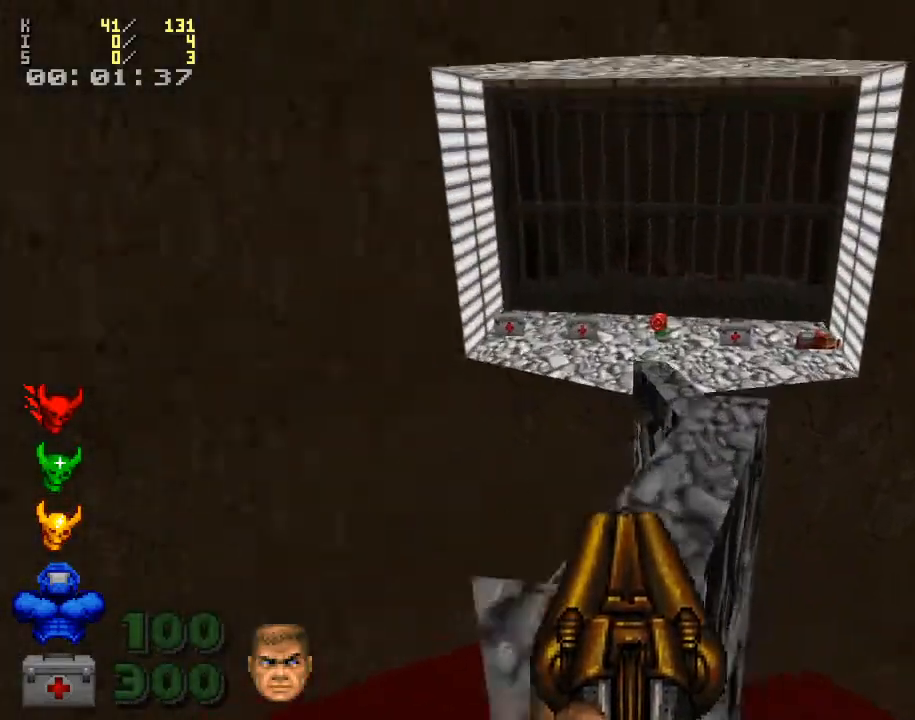
{"keys": ["w"], "mouse": [], "events": []}
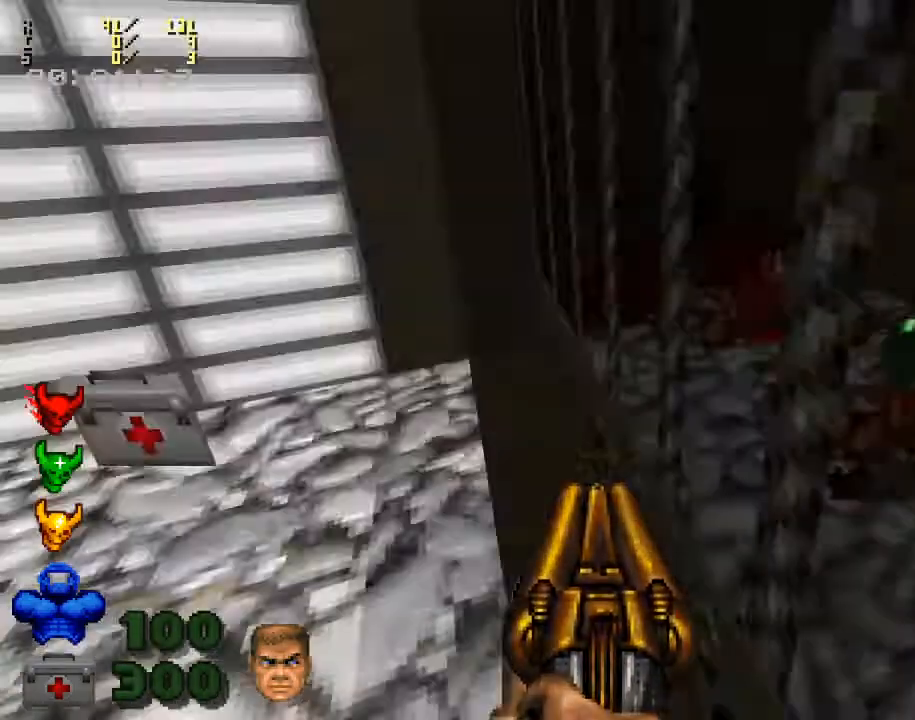
{"keys": ["w"], "mouse": [], "events": [[233, "w", "up"], [433, "w", "down"]]}
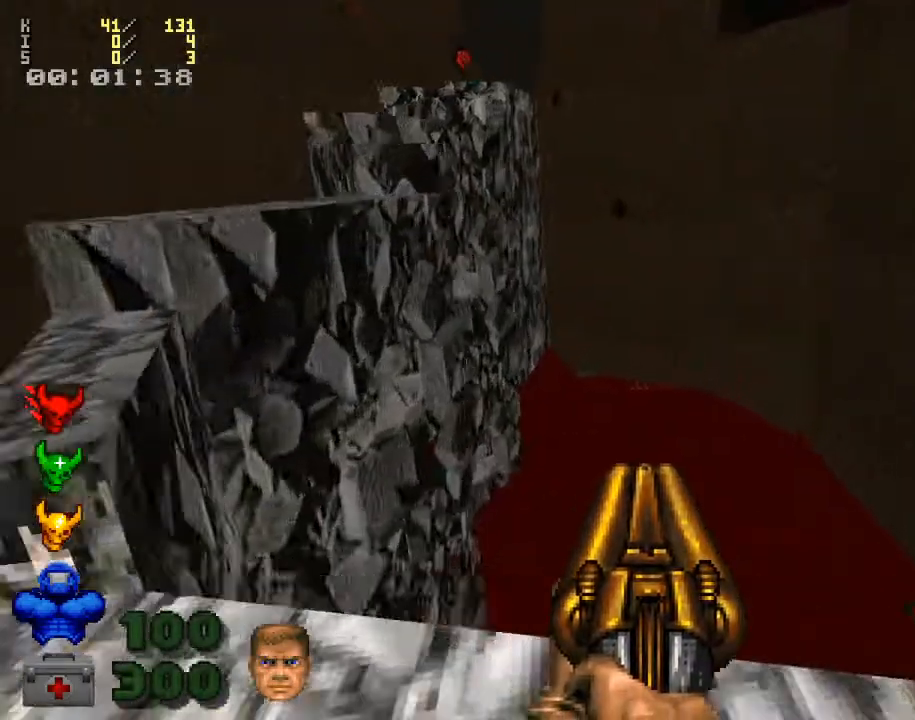
{"keys": ["w"], "mouse": [], "events": []}
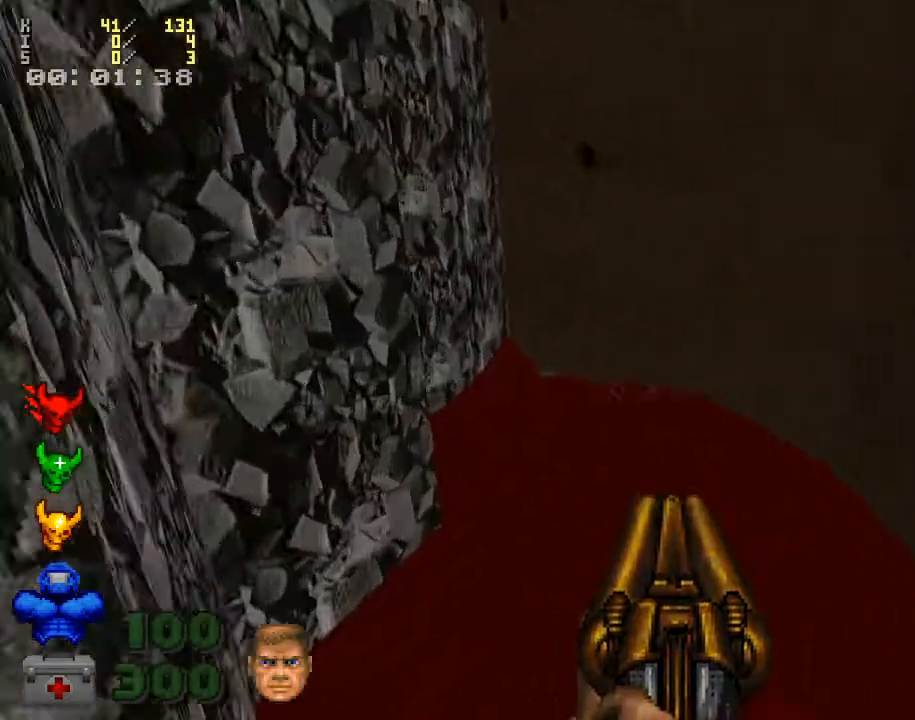
{"keys": ["d", "w"], "mouse": [], "events": [[67, "d", "down"]]}
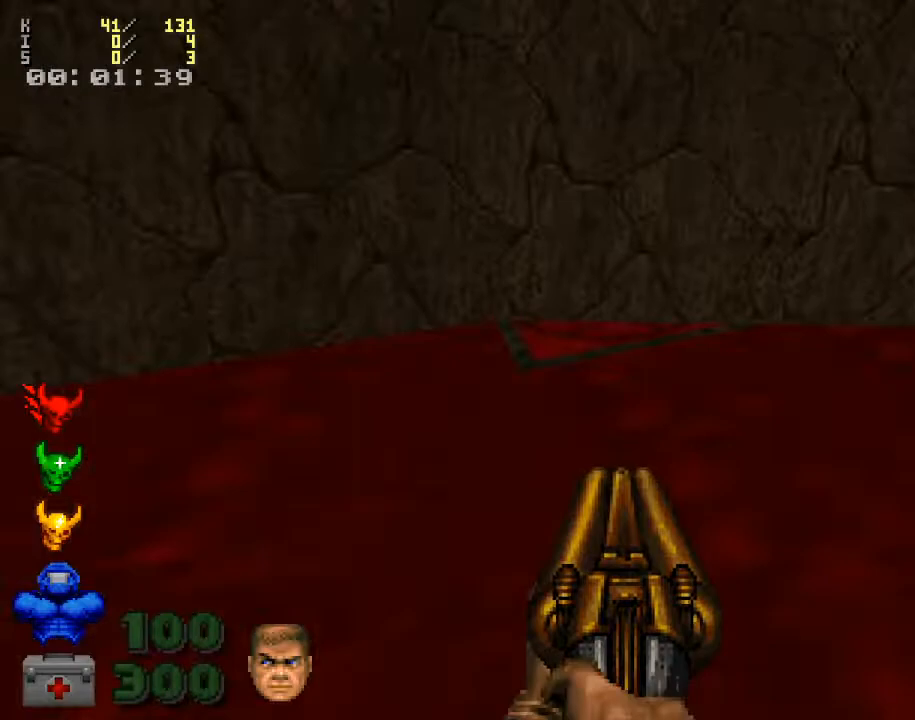
{"keys": ["w"], "mouse": [], "events": [[67, "d", "up"]]}
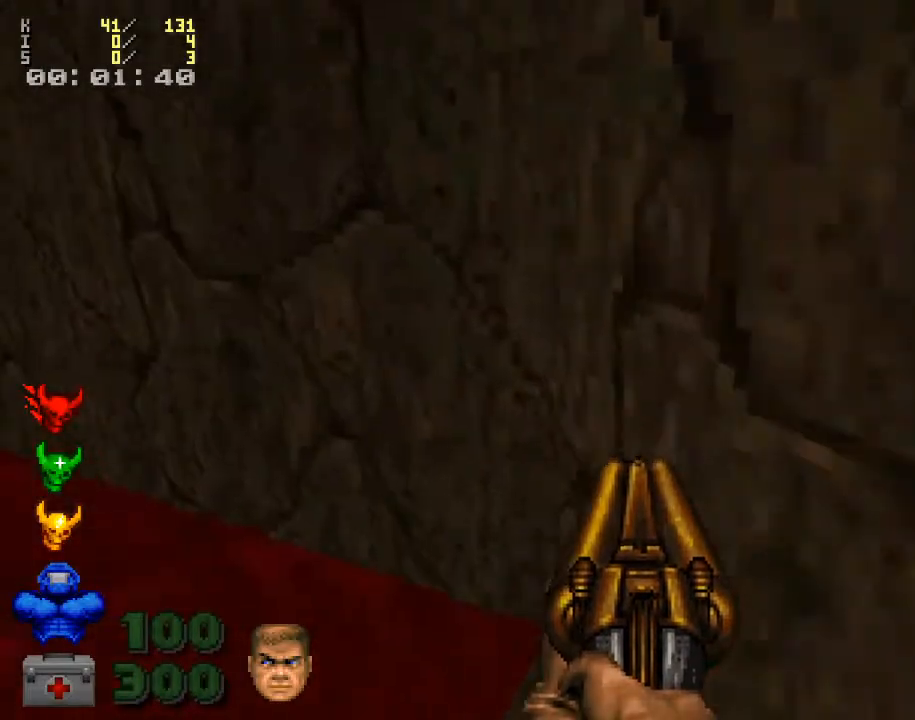
{"keys": ["w"], "mouse": [], "events": [[67, "w", "up"], [233, "w", "down"]]}
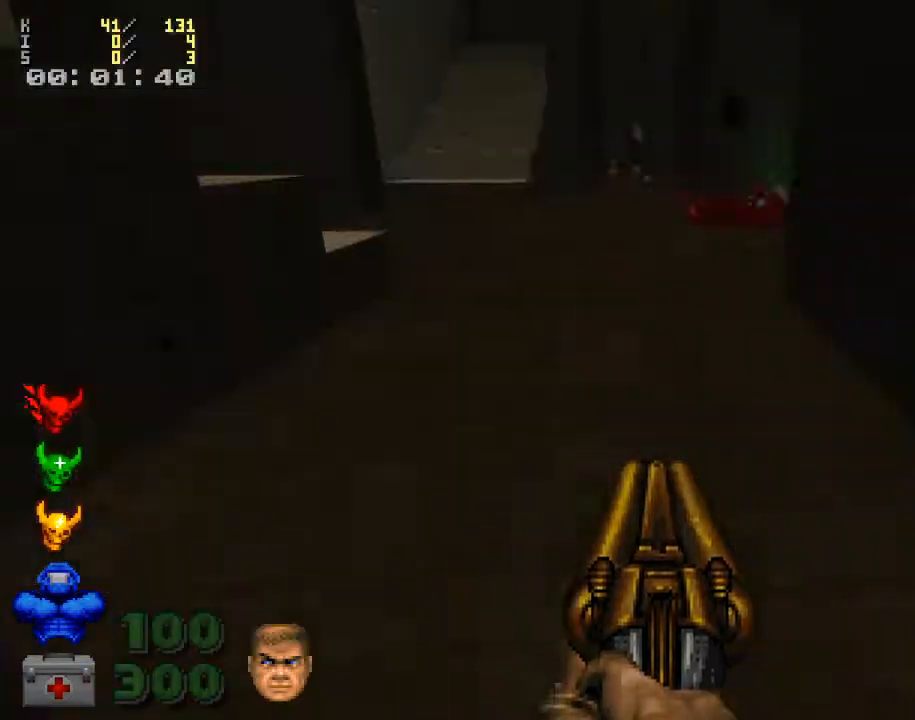
{"keys": ["w"], "mouse": [], "events": [[433, "1", "down"], [500, "1", "up"]]}
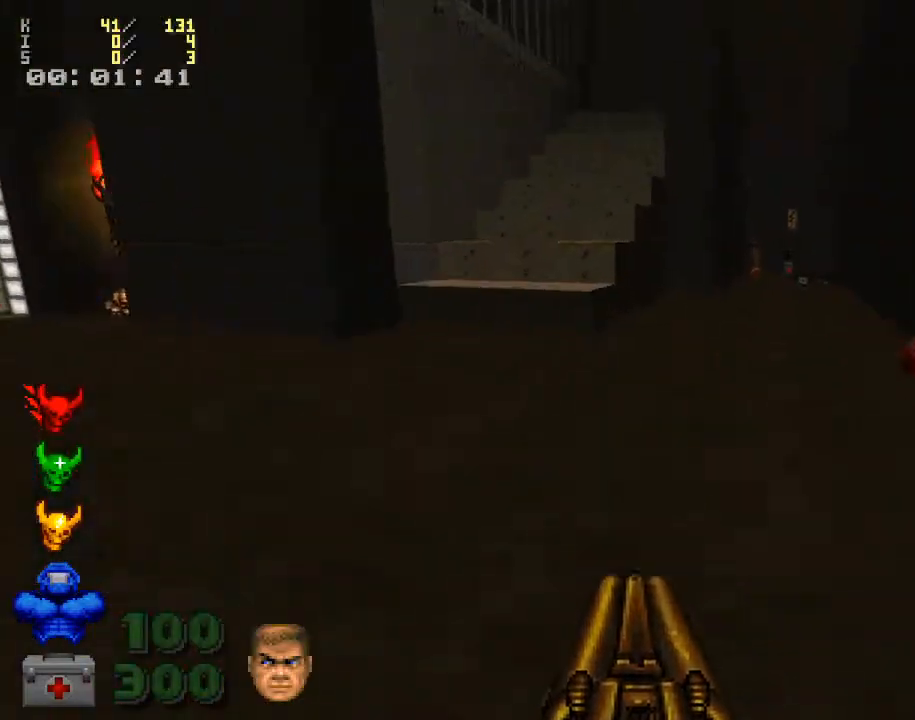
{"keys": ["w"], "mouse": [], "events": []}
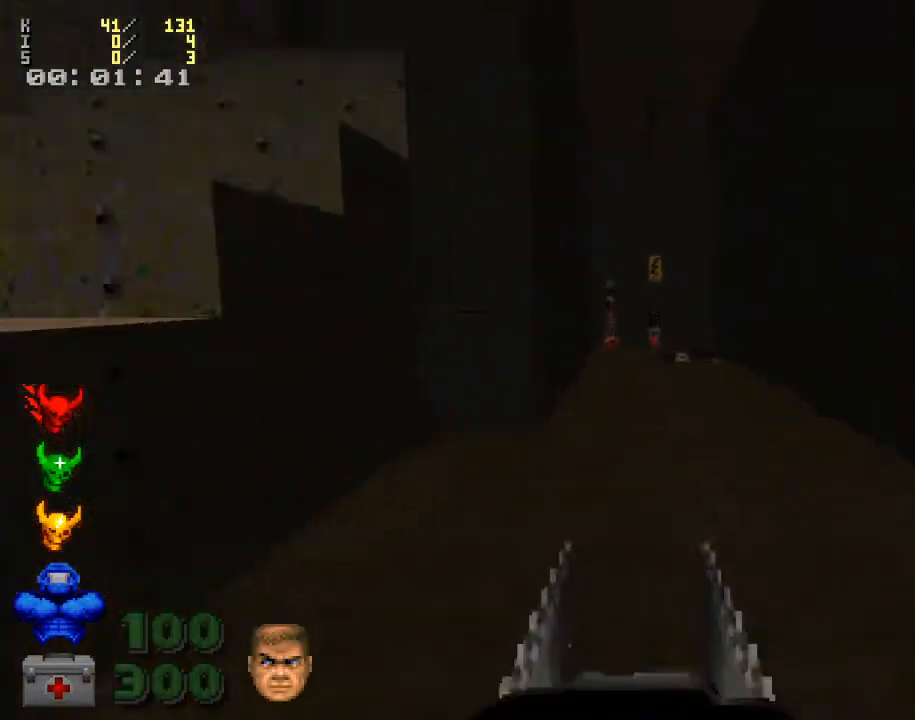
{"keys": ["a", "w"], "mouse": ["right"], "events": [[33, "r", "down"], [67, "w", "up"], [100, "r", "up"], [267, "a", "down"], [400, "w", "down"], [500, "mouse_right", "down"]]}
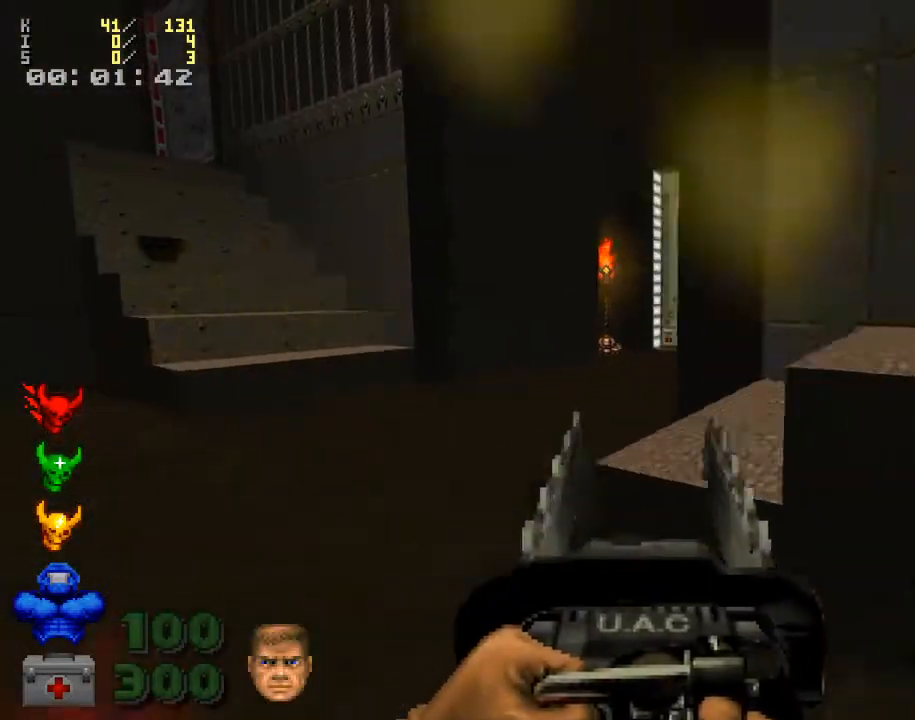
{"keys": ["w"], "mouse": [], "events": [[133, "a", "up"], [167, "mouse_right", "up"]]}
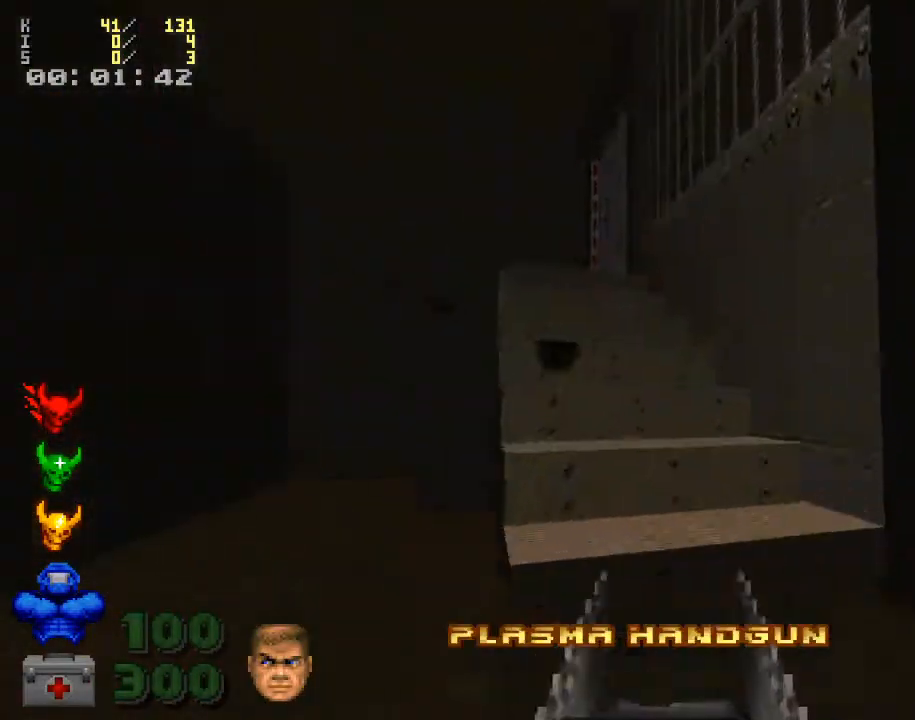
{"keys": ["w"], "mouse": [], "events": [[367, "a", "down"], [500, "a", "up"]]}
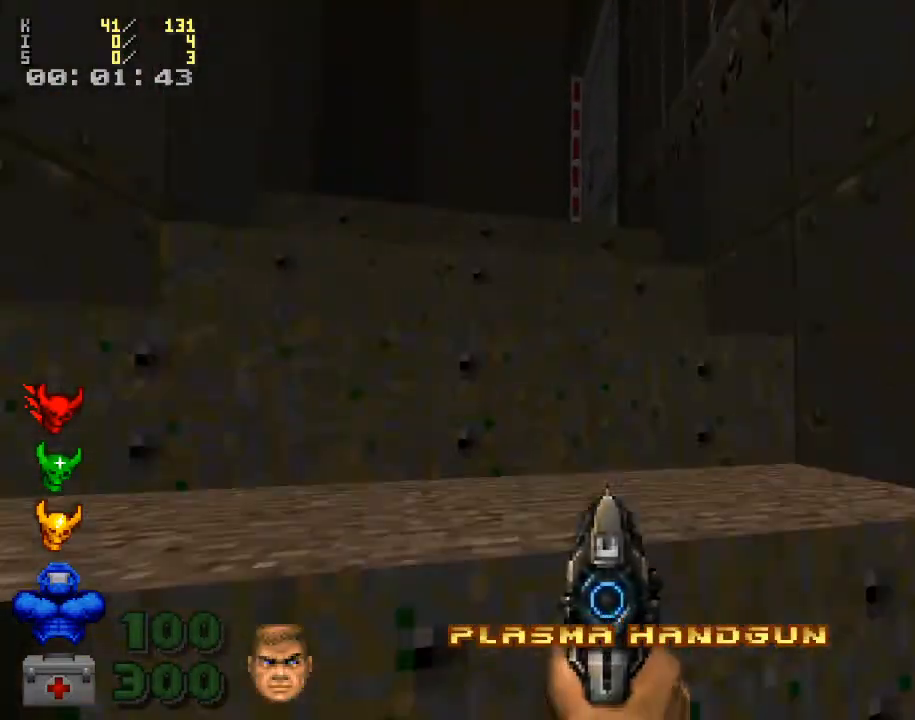
{"keys": [], "mouse": [], "events": [[267, "w", "up"]]}
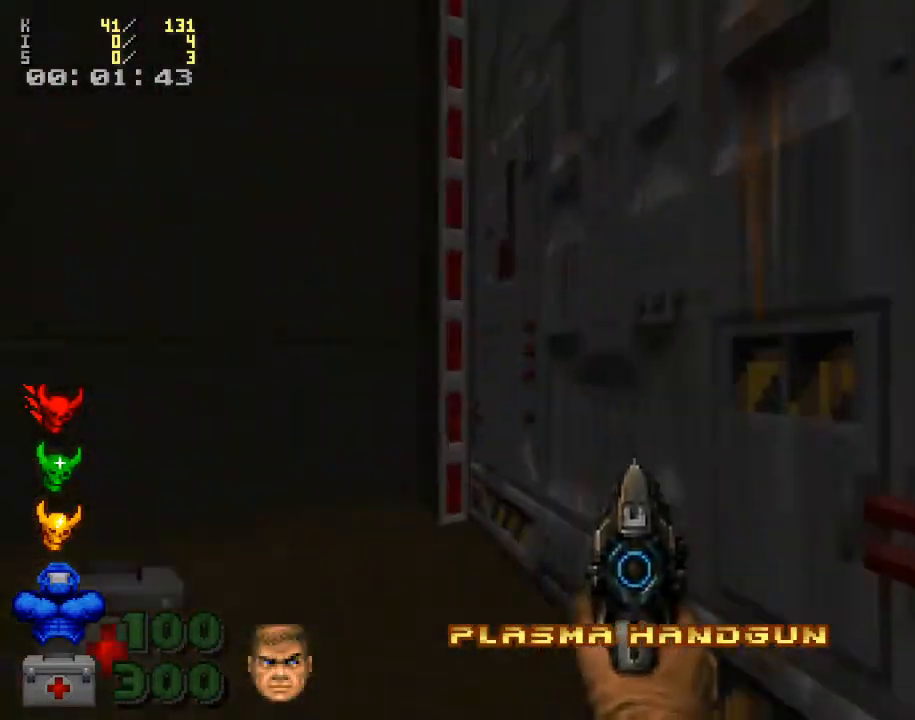
{"keys": ["s"], "mouse": [], "events": [[67, "e", "down"], [133, "e", "up"], [500, "s", "down"]]}
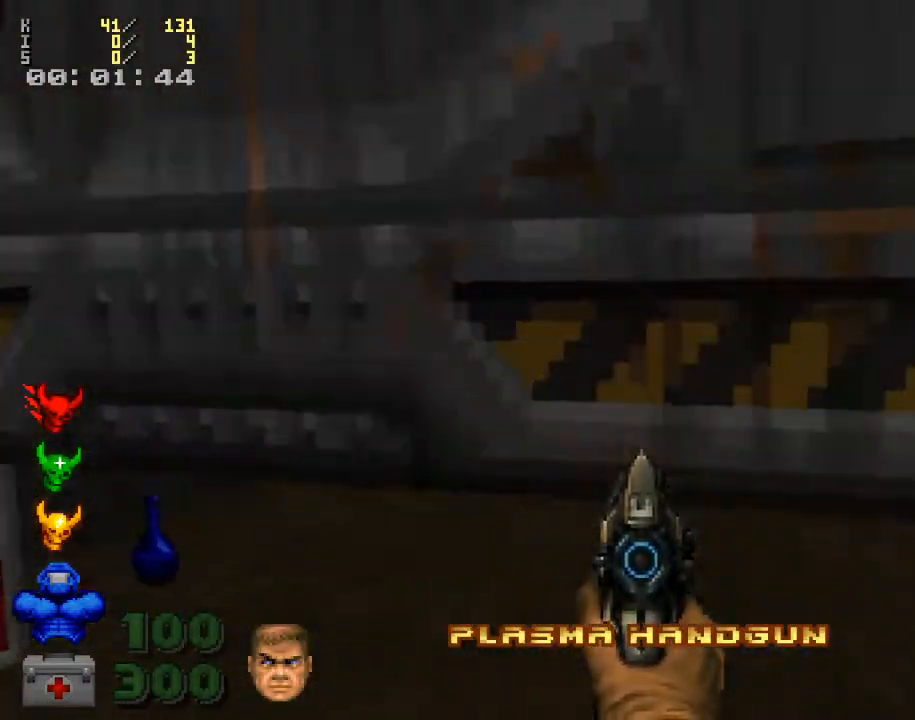
{"keys": [], "mouse": ["left"], "events": [[133, "mouse_left", "down"], [167, "s", "up"]]}
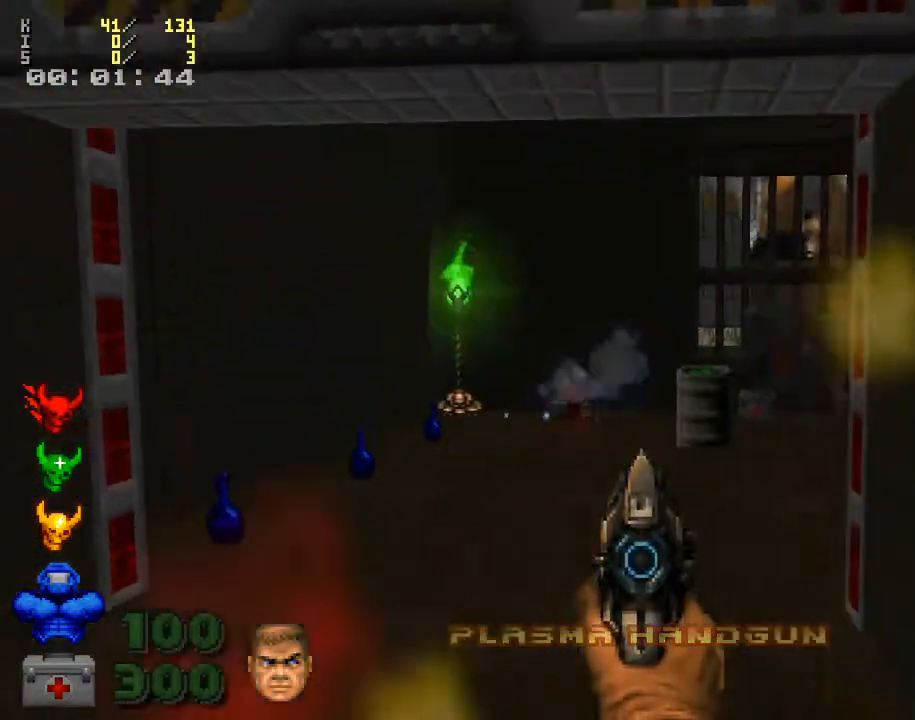
{"keys": [], "mouse": ["left"], "events": [[133, "mouse_left", "up"], [233, "mouse_left", "down"], [367, "mouse_left", "up"], [467, "mouse_left", "down"]]}
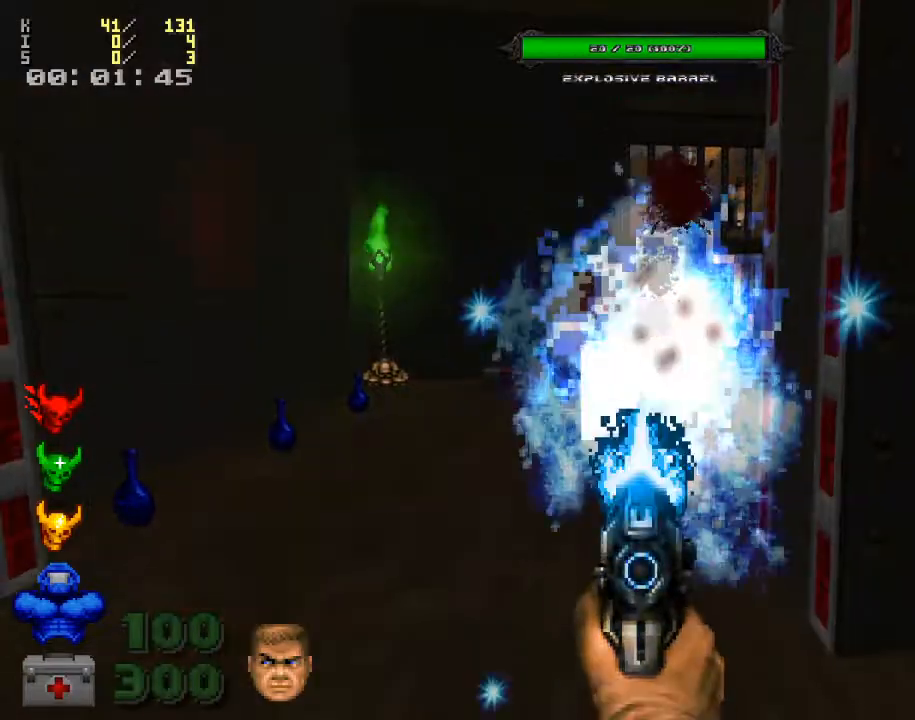
{"keys": ["d"], "mouse": [], "events": [[67, "mouse_left", "up"], [167, "mouse_left", "down"], [267, "mouse_left", "up"], [333, "mouse_left", "down"], [400, "d", "down"], [433, "mouse_left", "up"]]}
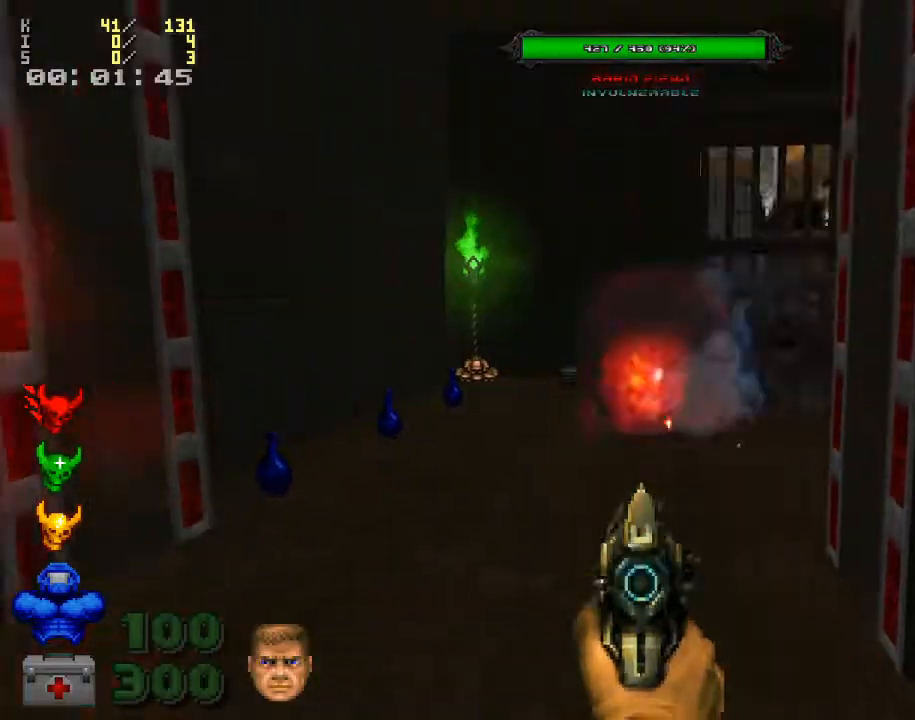
{"keys": [], "mouse": [], "events": [[33, "mouse_left", "down"], [133, "mouse_left", "up"], [267, "d", "up"], [300, "a", "down"], [500, "a", "up"]]}
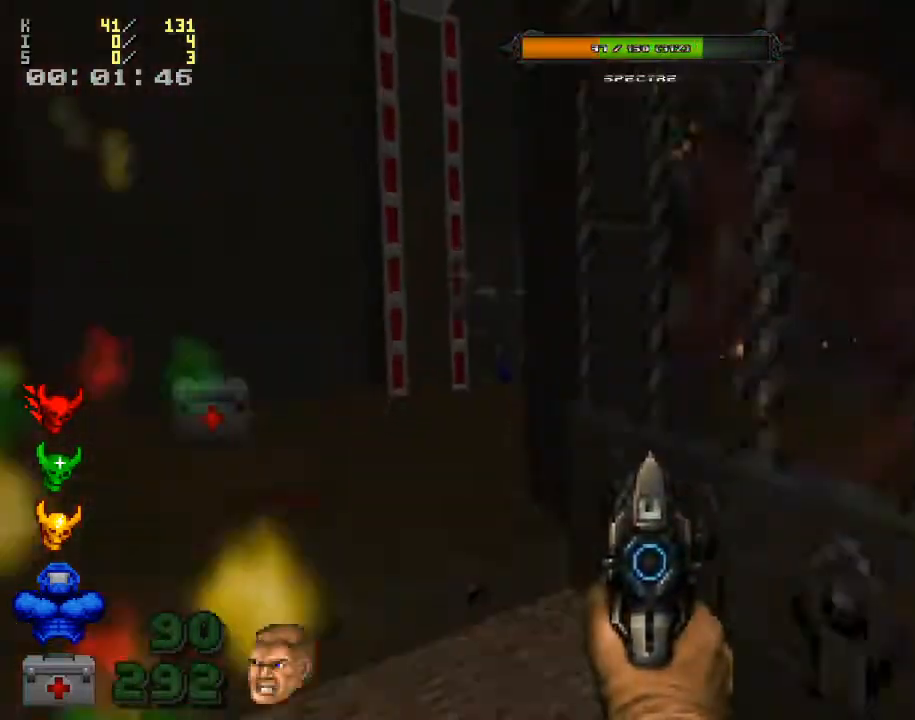
{"keys": [], "mouse": [], "events": [[33, "3", "down"], [167, "3", "up"]]}
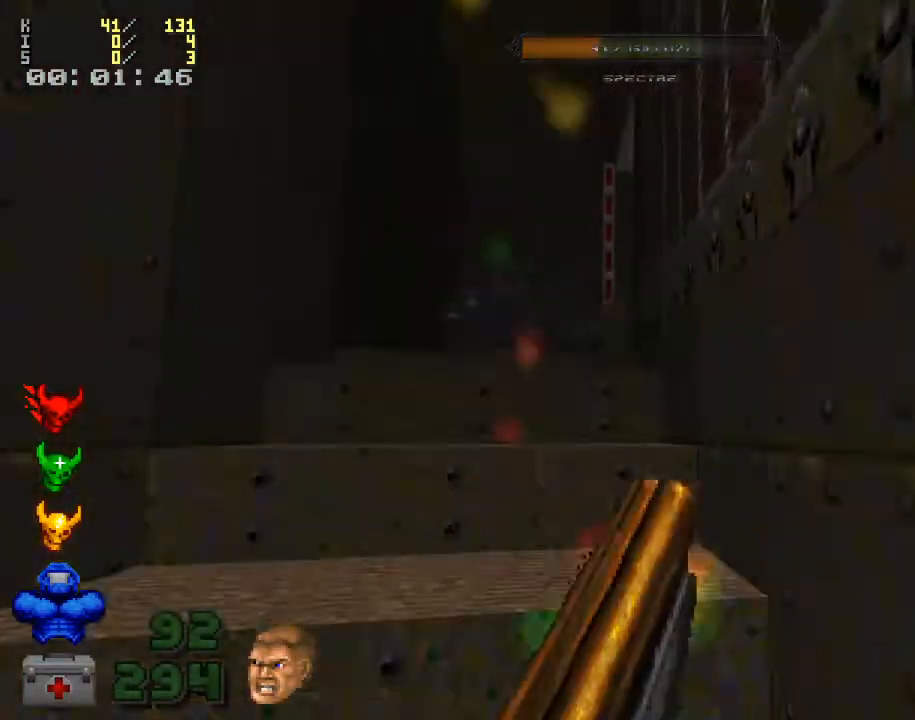
{"keys": [], "mouse": [], "events": [[200, "w", "down"], [300, "w", "up"], [333, "mouse_left", "down"], [500, "mouse_left", "up"]]}
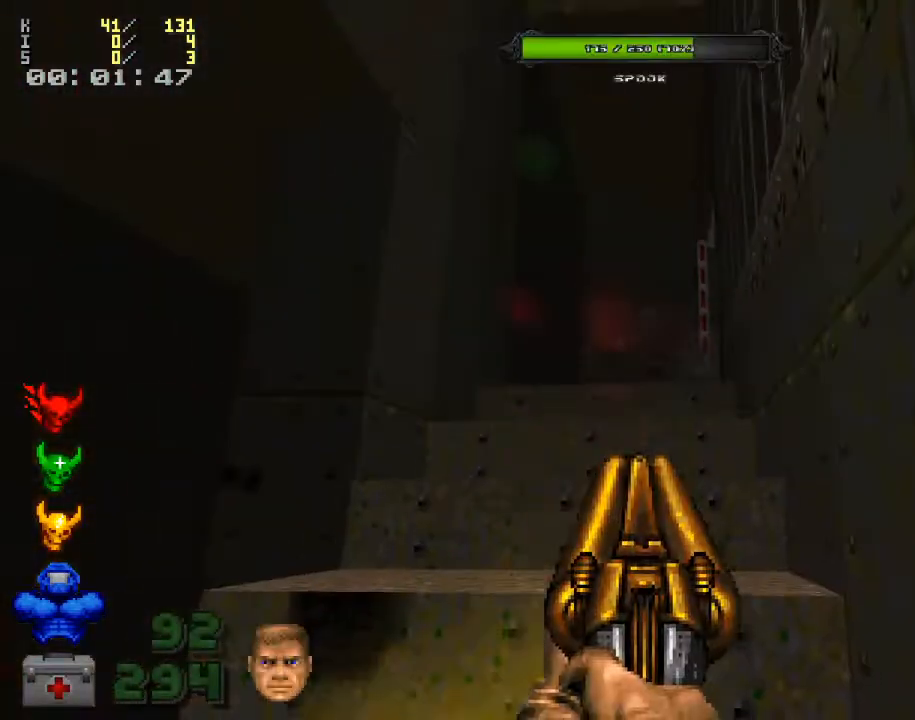
{"keys": ["s"], "mouse": [], "events": [[133, "a", "down"], [367, "a", "up"], [400, "s", "down"]]}
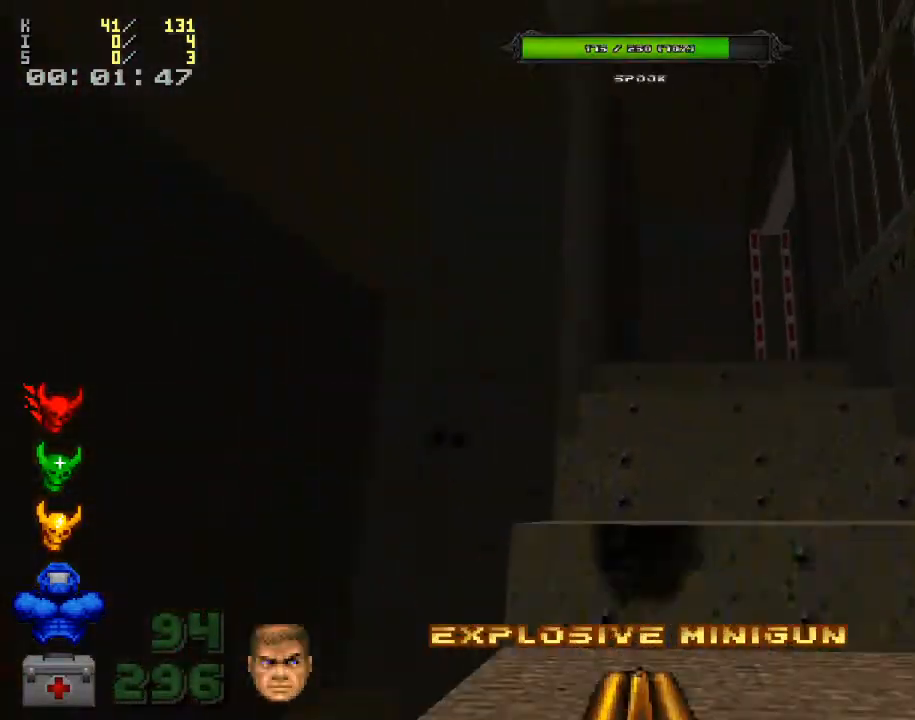
{"keys": ["d", "s"], "mouse": [], "events": [[333, "d", "down"]]}
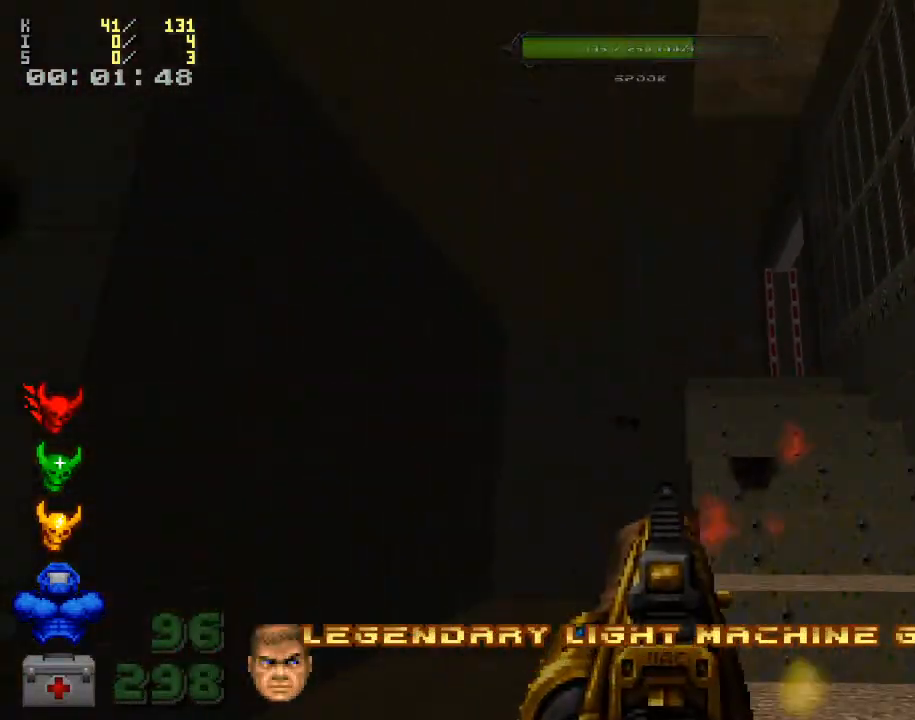
{"keys": [], "mouse": ["left"], "events": [[167, "d", "up"], [167, "mouse_left", "down"], [300, "s", "up"]]}
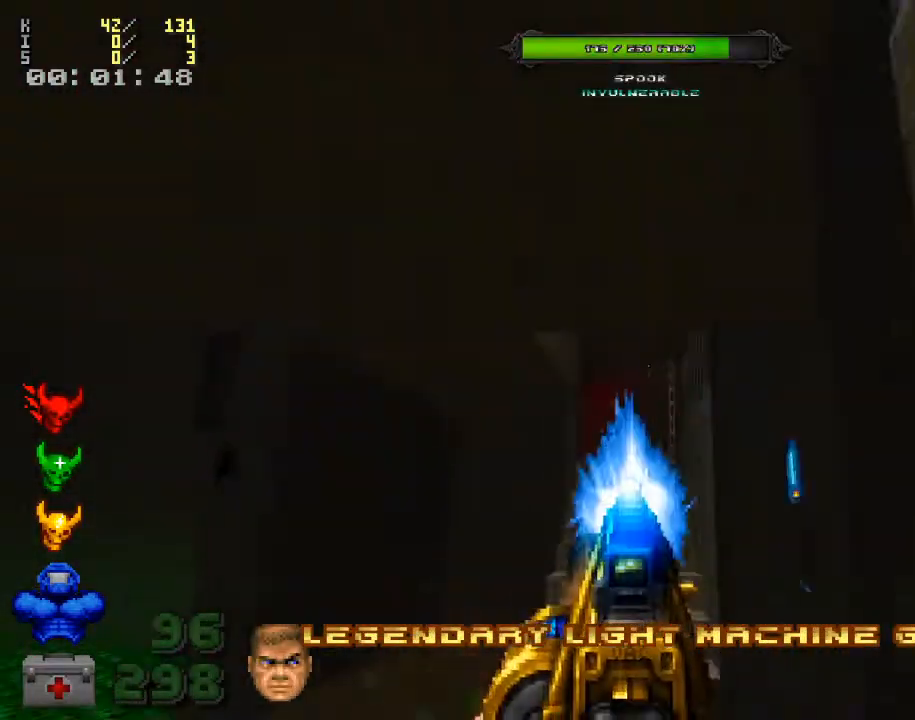
{"keys": [], "mouse": ["left"], "events": [[33, "w", "down"], [133, "w", "up"], [300, "w", "down"], [467, "w", "up"]]}
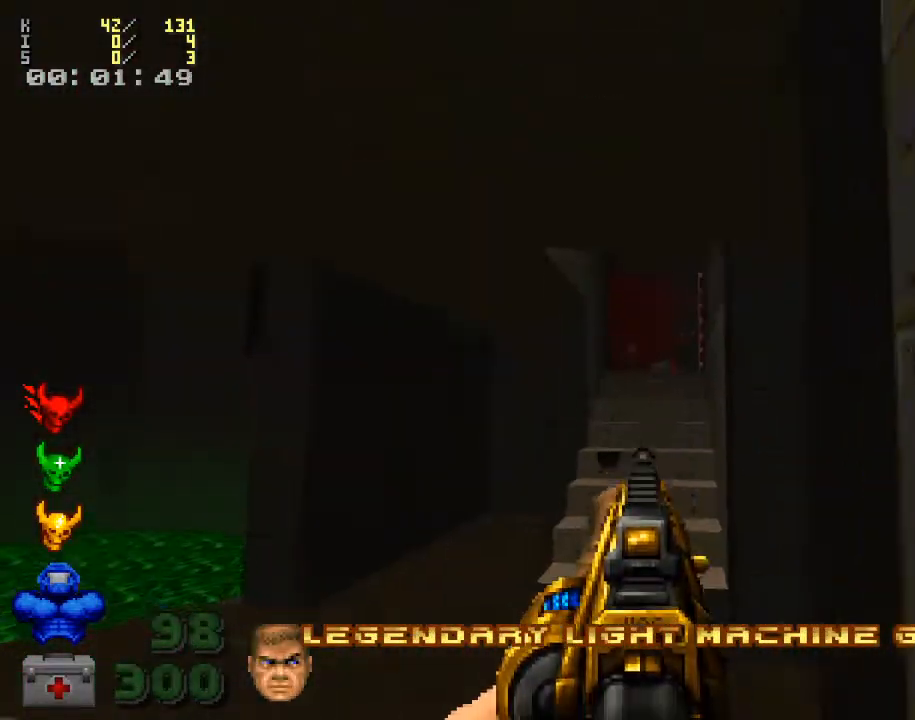
{"keys": [], "mouse": ["left"], "events": [[167, "w", "down"], [300, "w", "up"]]}
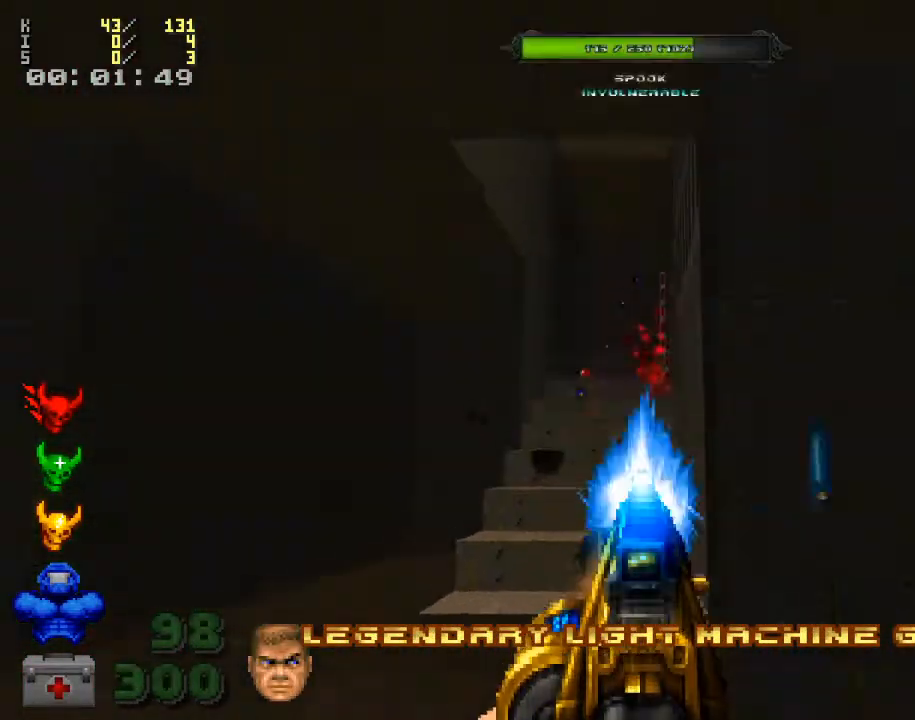
{"keys": [], "mouse": ["left"], "events": [[267, "w", "down"], [400, "w", "up"]]}